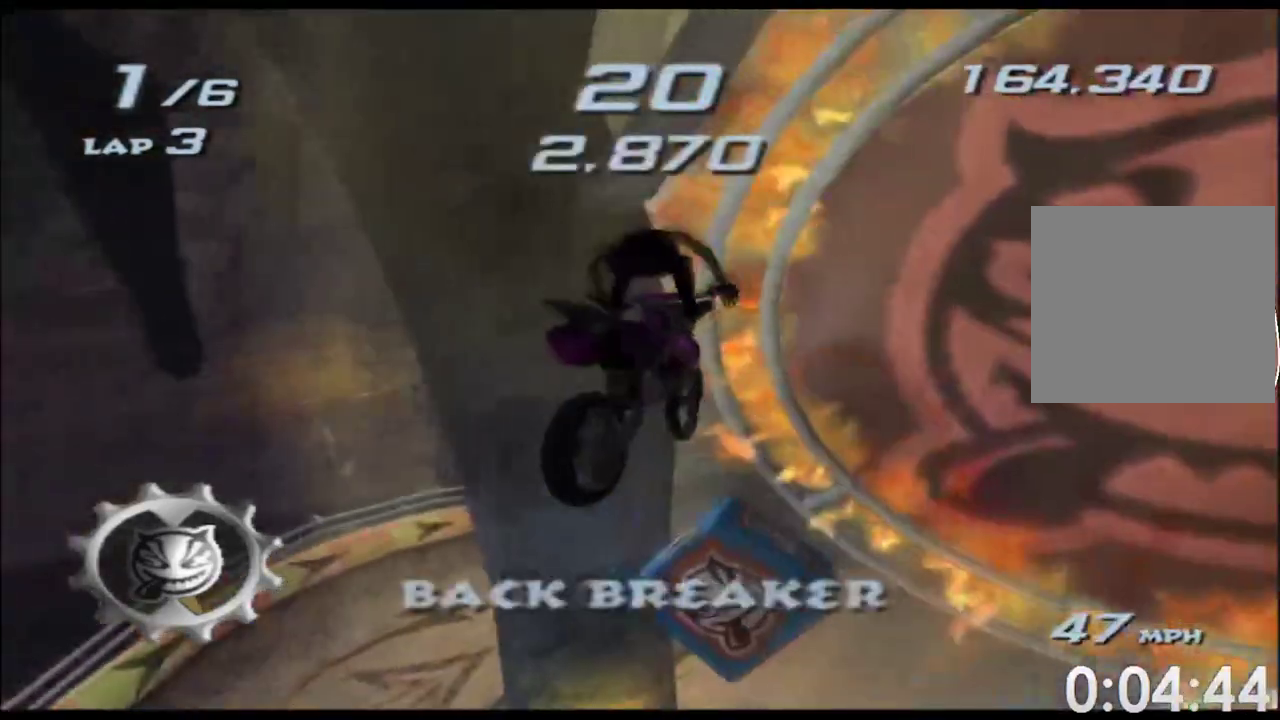
Gameplay with a controller (Xbox layout); each line is a JSON object with the inputs held at the frame after it. "events" lists button and stick changes between this image and that frame as [ms after this image, input, new state], when the widget could be followed in between. Not read: A B HOME L1 L2 L3 R1 R2 R3 SELECT START Y.
{"buttons": ["X"], "left_stick": "center", "right_stick": "center", "events": []}
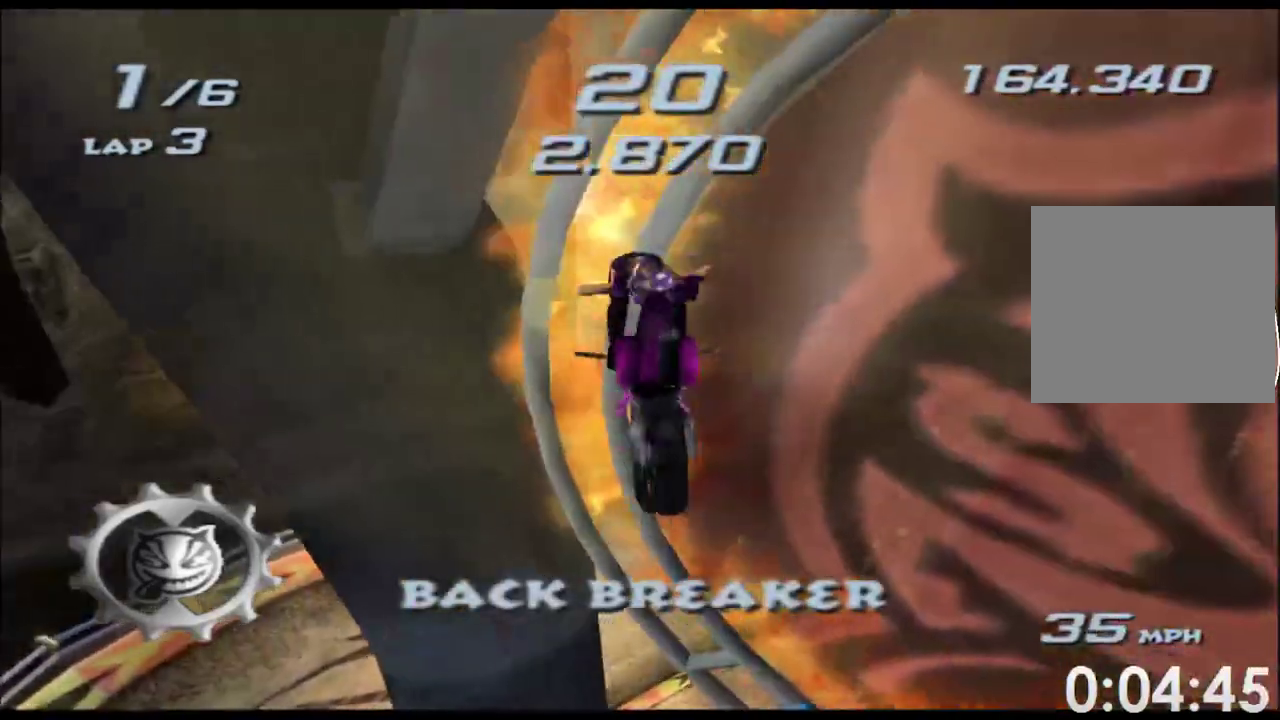
{"buttons": ["X"], "left_stick": "left", "right_stick": "center", "events": [[217, "left_stick", "left"]]}
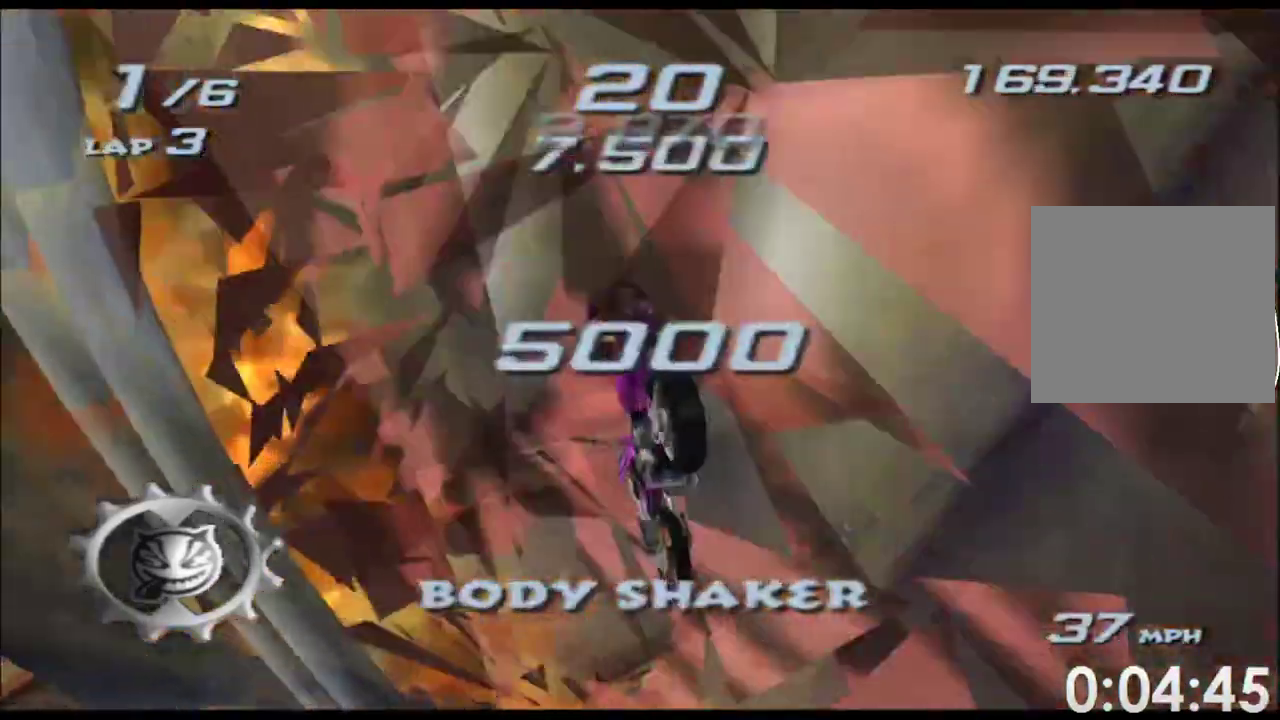
{"buttons": ["X"], "left_stick": "left", "right_stick": "center", "events": []}
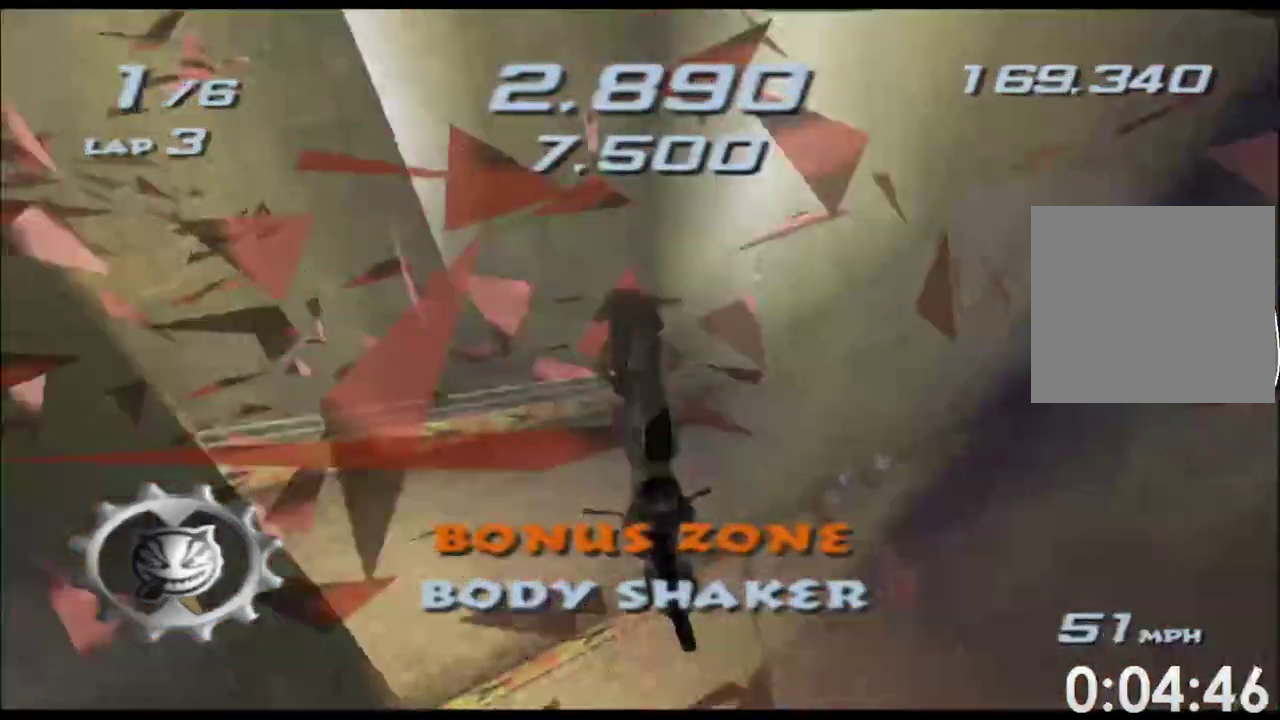
{"buttons": ["X"], "left_stick": "center", "right_stick": "center", "events": [[67, "left_stick", "center"], [183, "left_stick", "right"], [300, "left_stick", "center"]]}
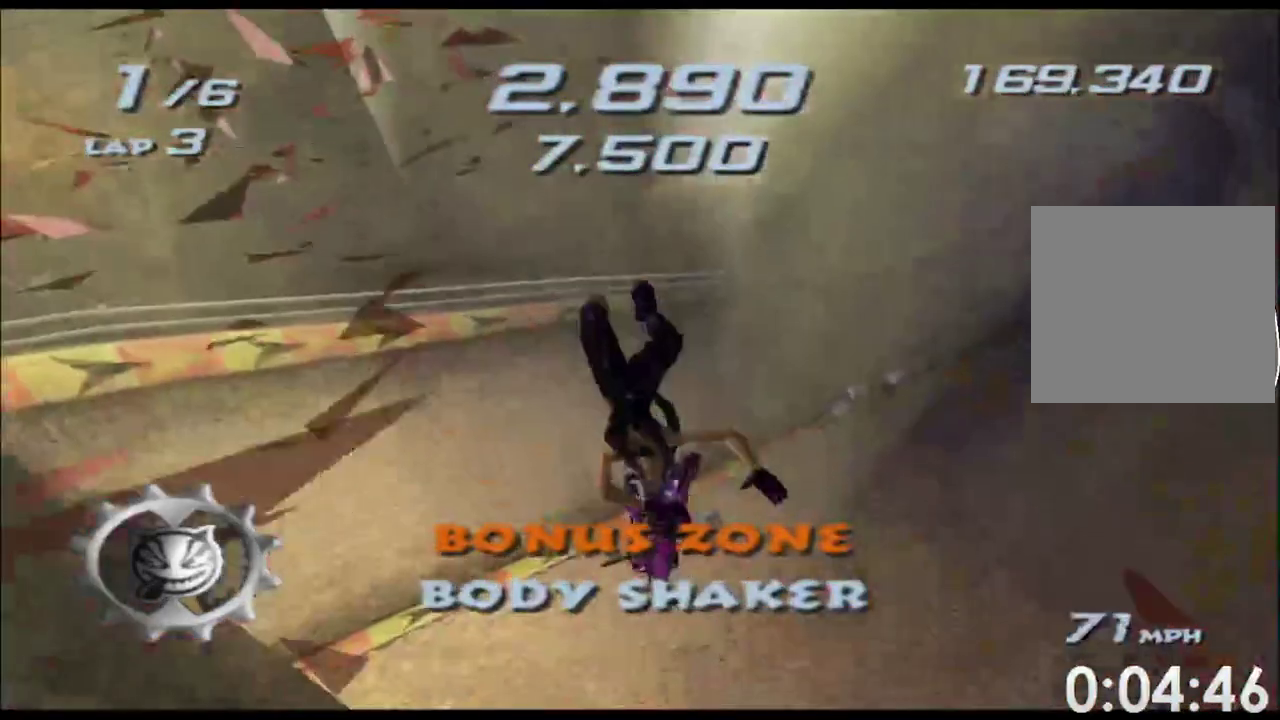
{"buttons": ["X"], "left_stick": "center", "right_stick": "center", "events": []}
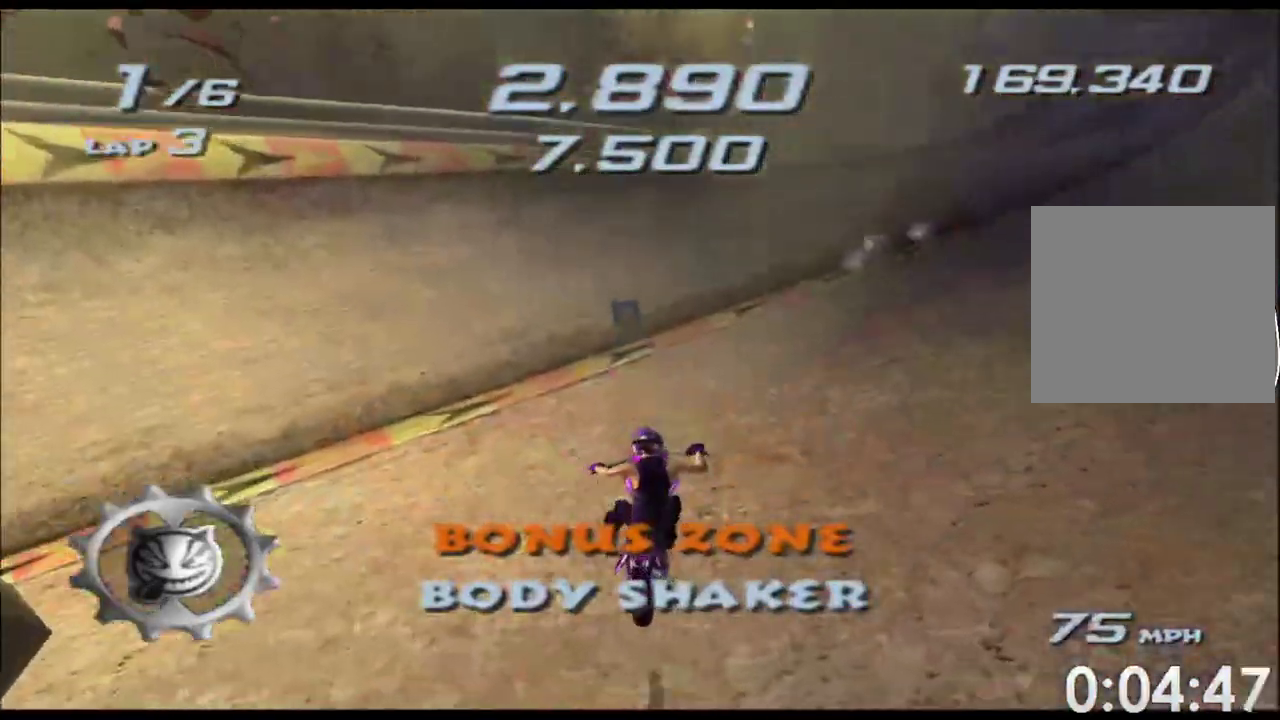
{"buttons": ["X"], "left_stick": "center", "right_stick": "center", "events": []}
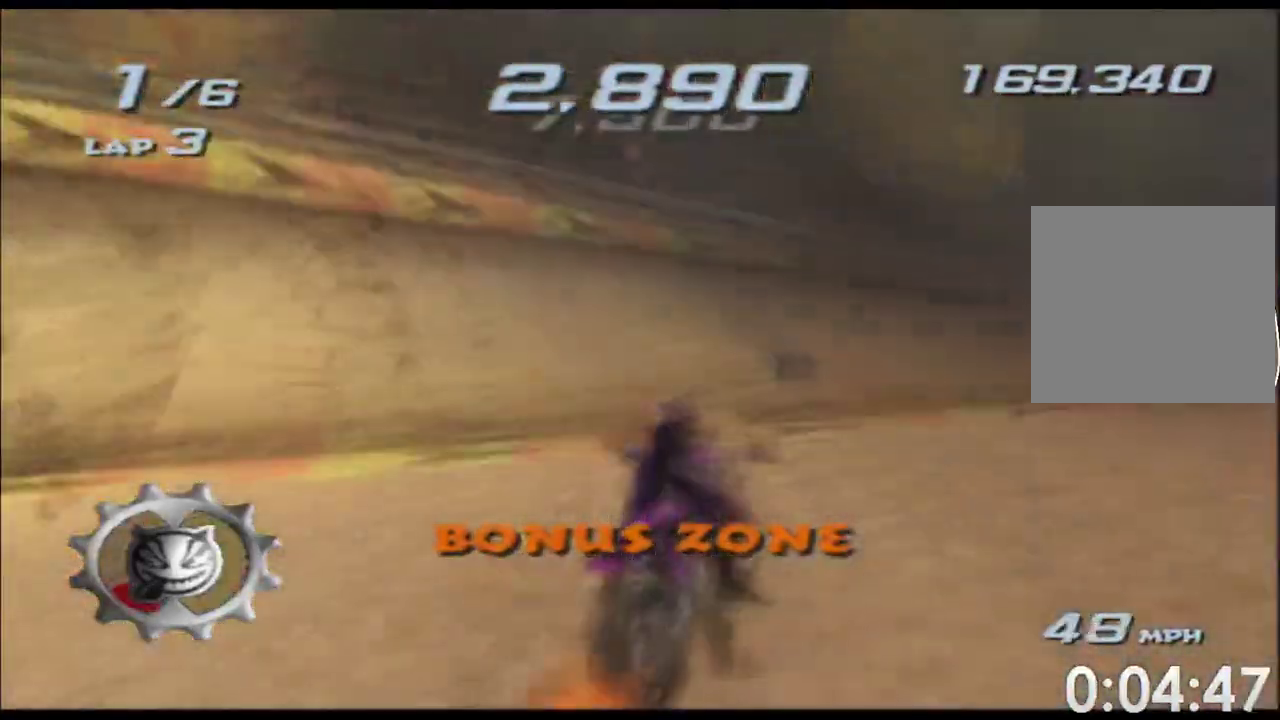
{"buttons": ["X"], "left_stick": "center", "right_stick": "center", "events": [[317, "left_stick", "right"], [467, "left_stick", "center"]]}
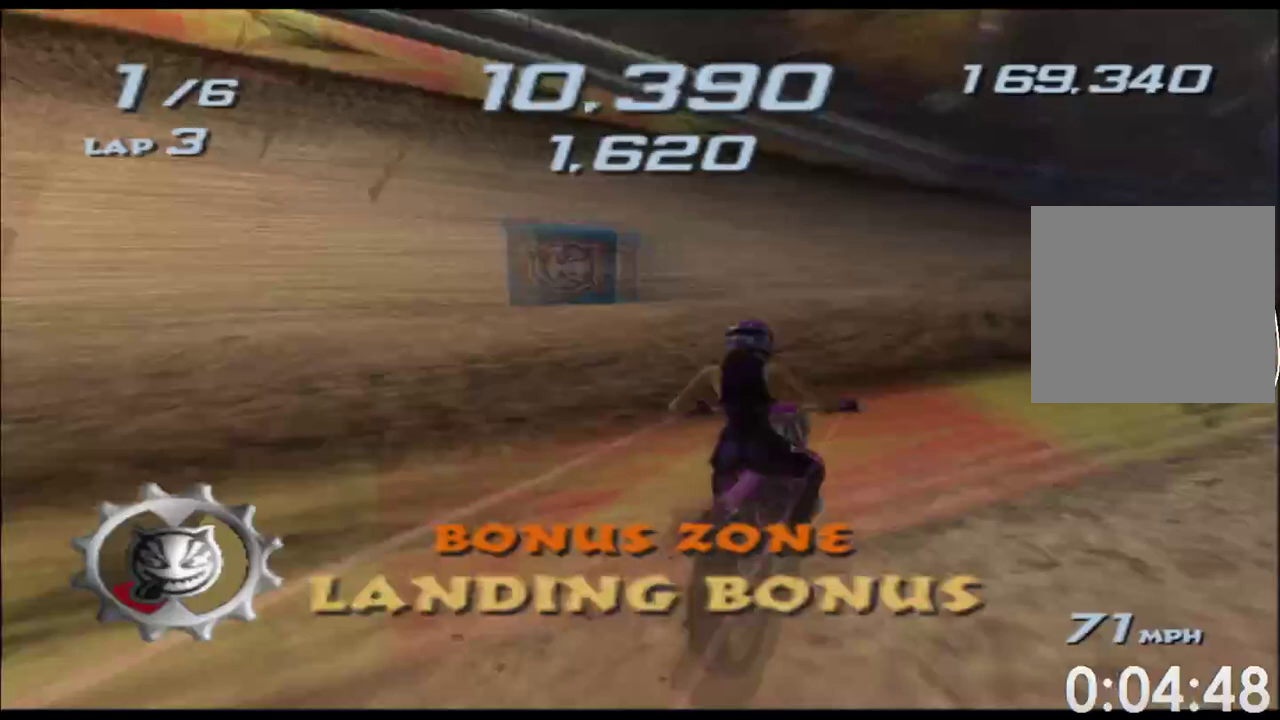
{"buttons": ["X"], "left_stick": "right", "right_stick": "center", "events": [[67, "left_stick", "right"]]}
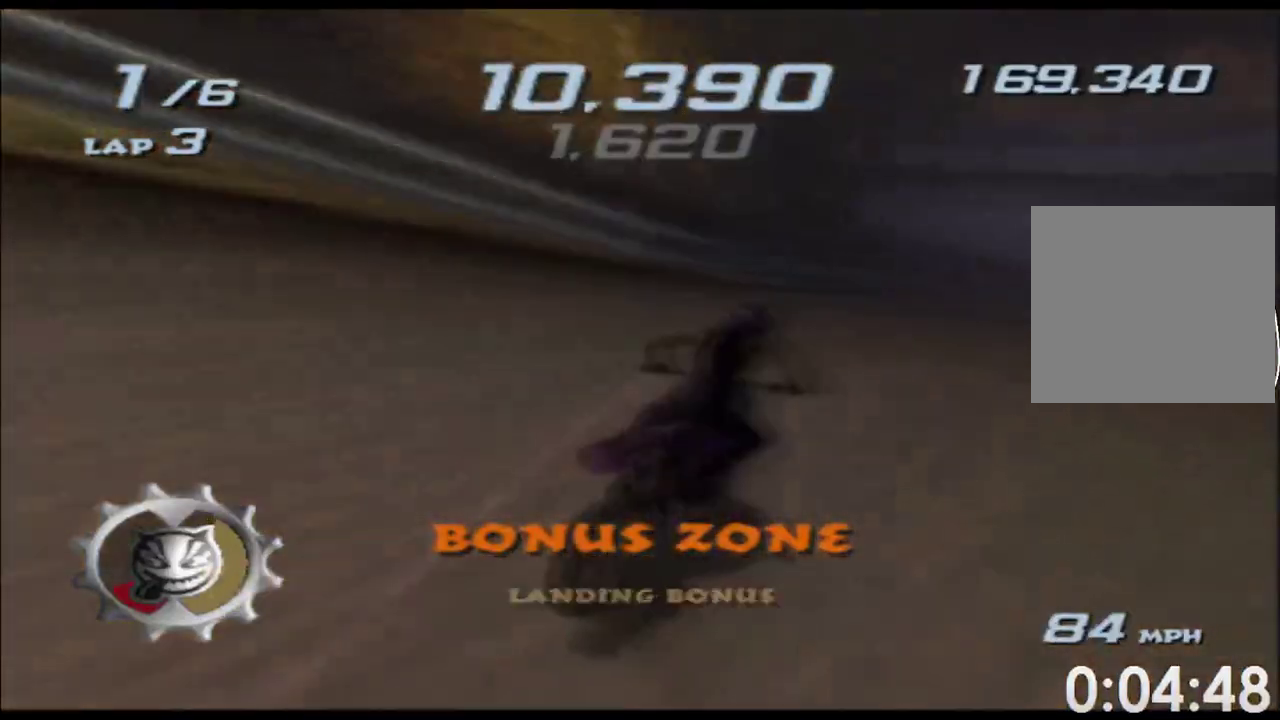
{"buttons": ["X"], "left_stick": "right", "right_stick": "center", "events": [[67, "left_stick", "center"], [183, "left_stick", "right"], [367, "left_stick", "center"], [450, "left_stick", "right"]]}
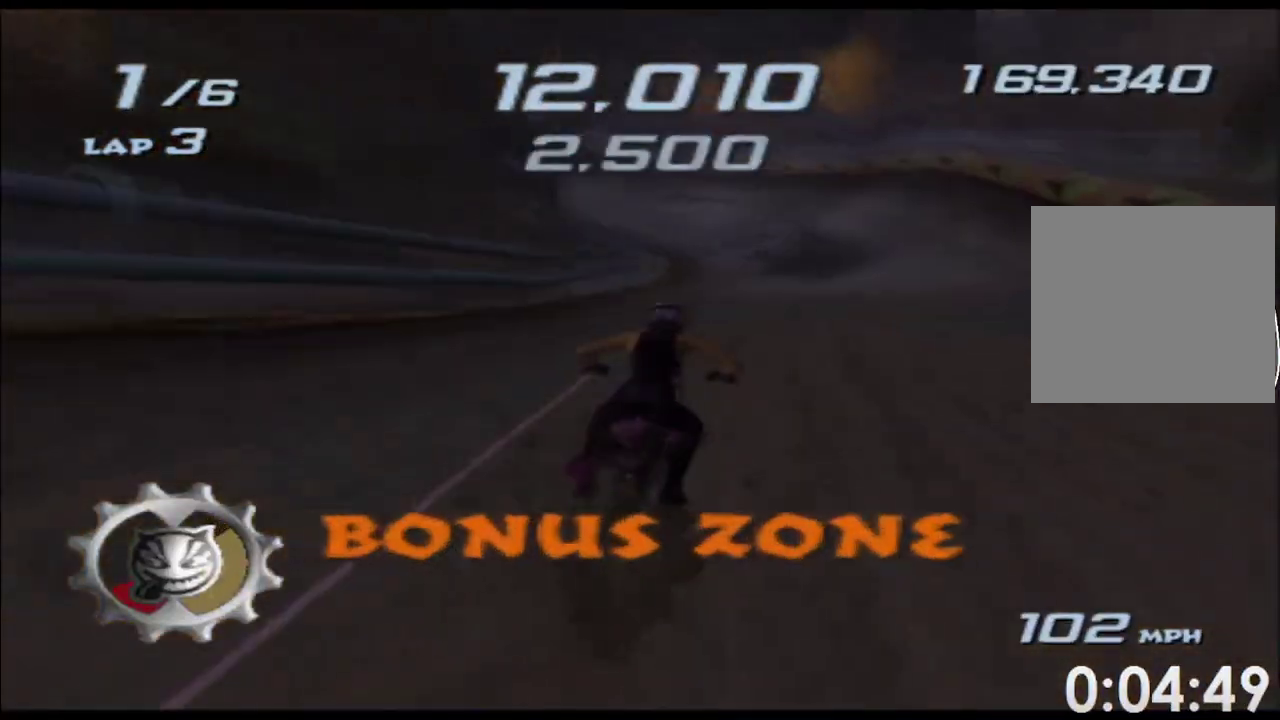
{"buttons": ["X"], "left_stick": "center", "right_stick": "center", "events": [[133, "left_stick", "center"], [250, "left_stick", "left"], [500, "left_stick", "center"]]}
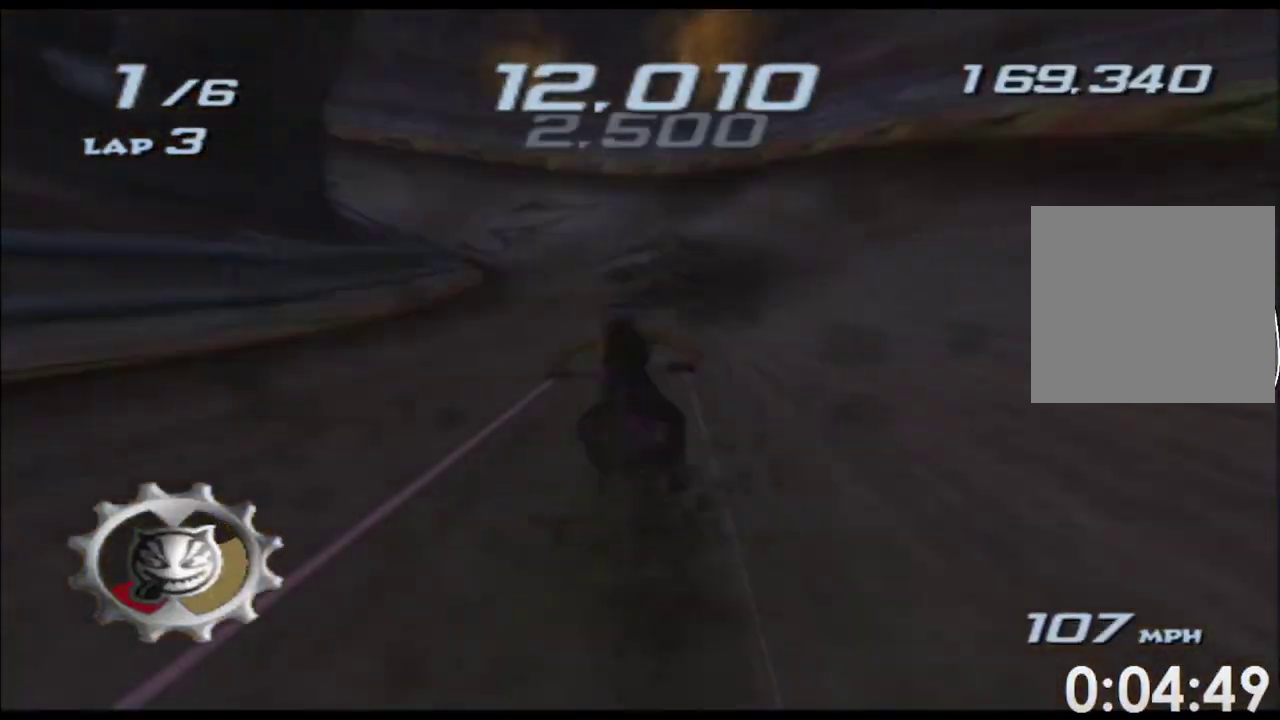
{"buttons": ["X"], "left_stick": "center", "right_stick": "center", "events": [[317, "left_stick", "left"], [500, "left_stick", "center"]]}
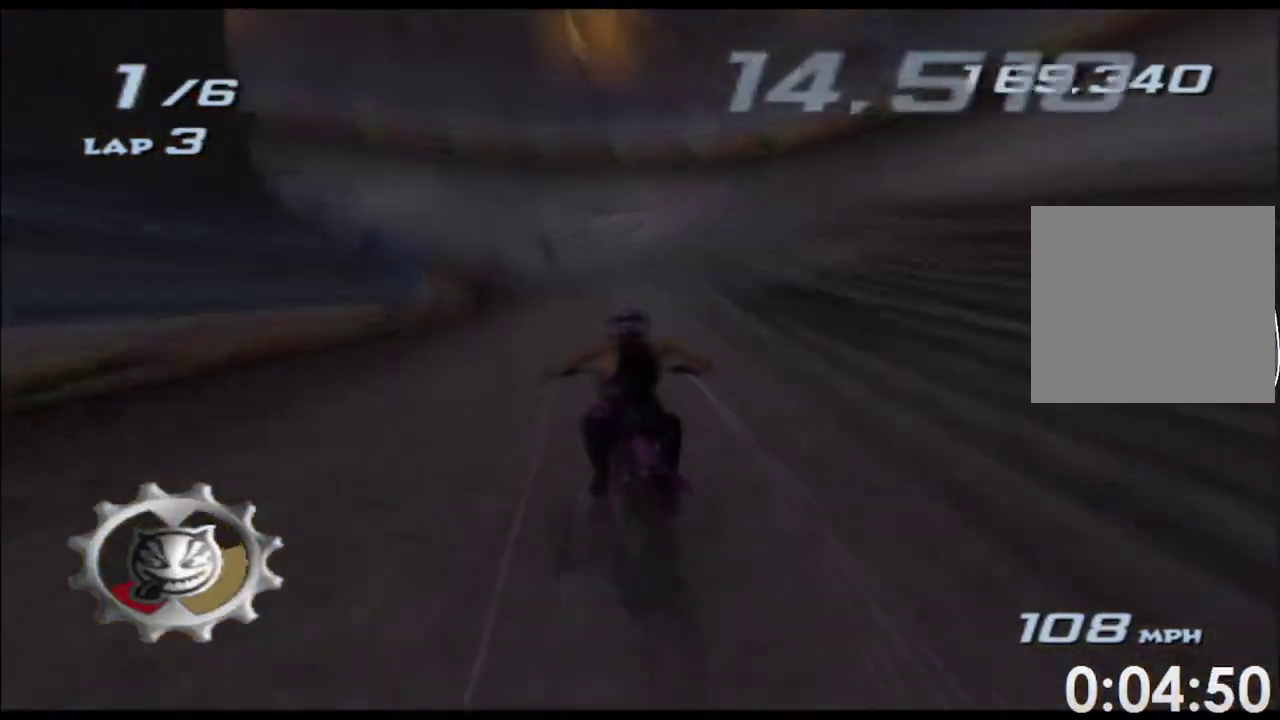
{"buttons": ["X"], "left_stick": "left", "right_stick": "center", "events": [[383, "left_stick", "left"]]}
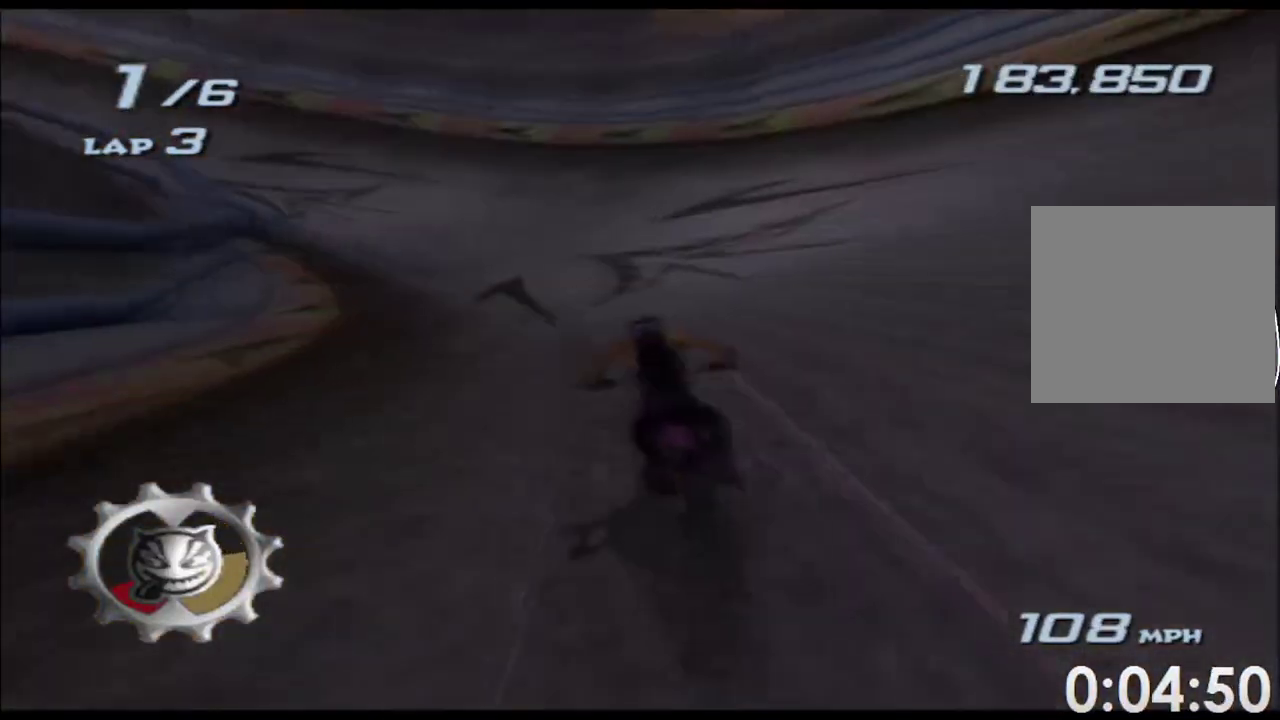
{"buttons": ["X"], "left_stick": "left", "right_stick": "center", "events": [[200, "left_stick", "center"], [283, "left_stick", "left"]]}
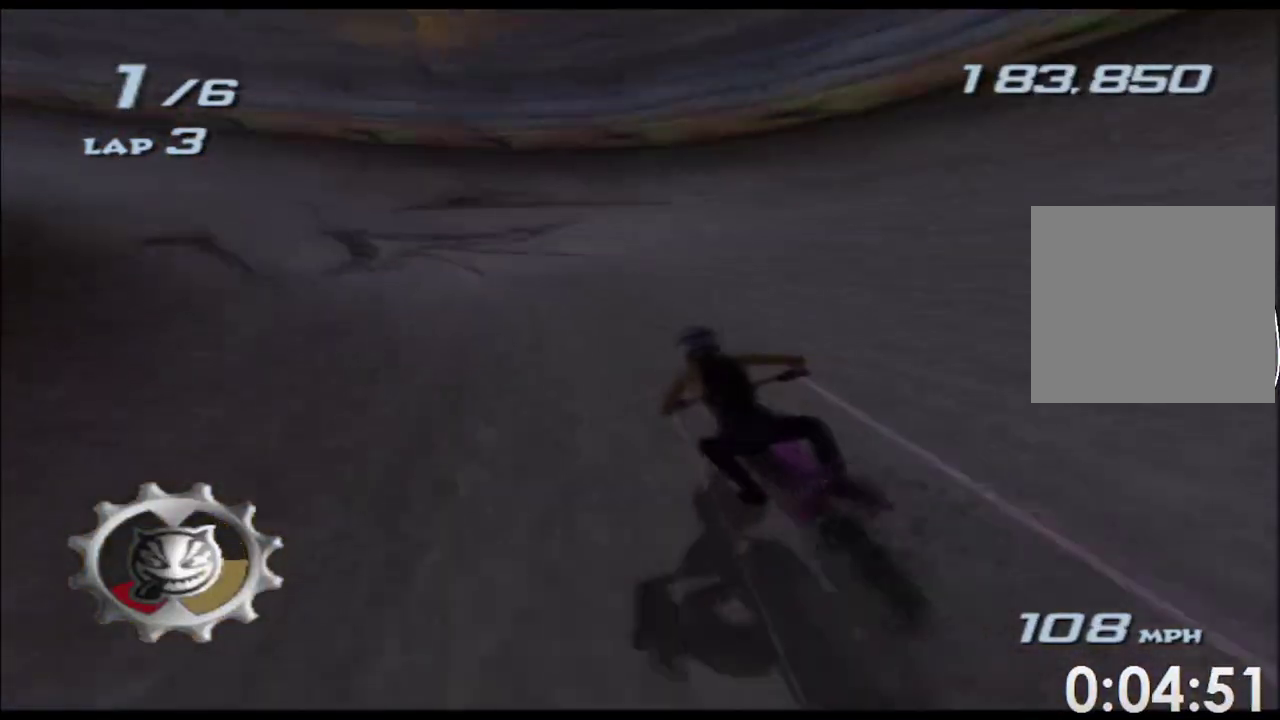
{"buttons": ["X"], "left_stick": "left", "right_stick": "center", "events": []}
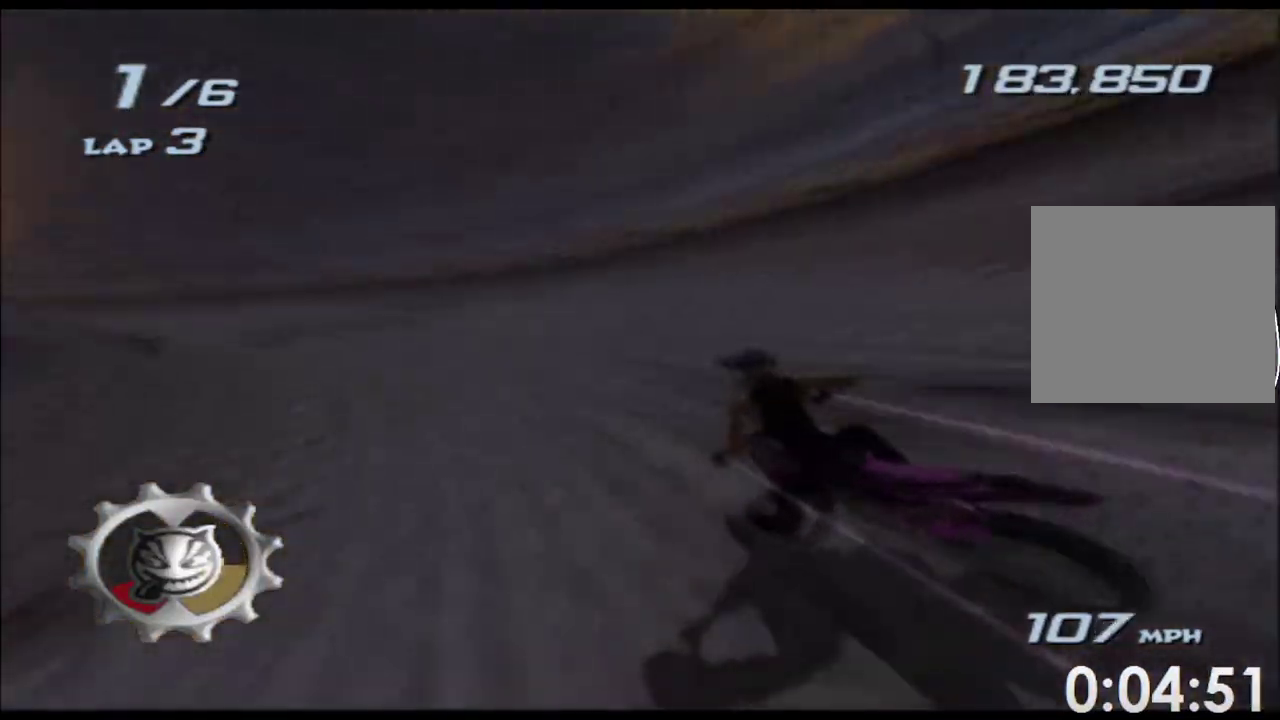
{"buttons": ["X"], "left_stick": "left", "right_stick": "center", "events": [[250, "left_stick", "center"], [350, "left_stick", "left"]]}
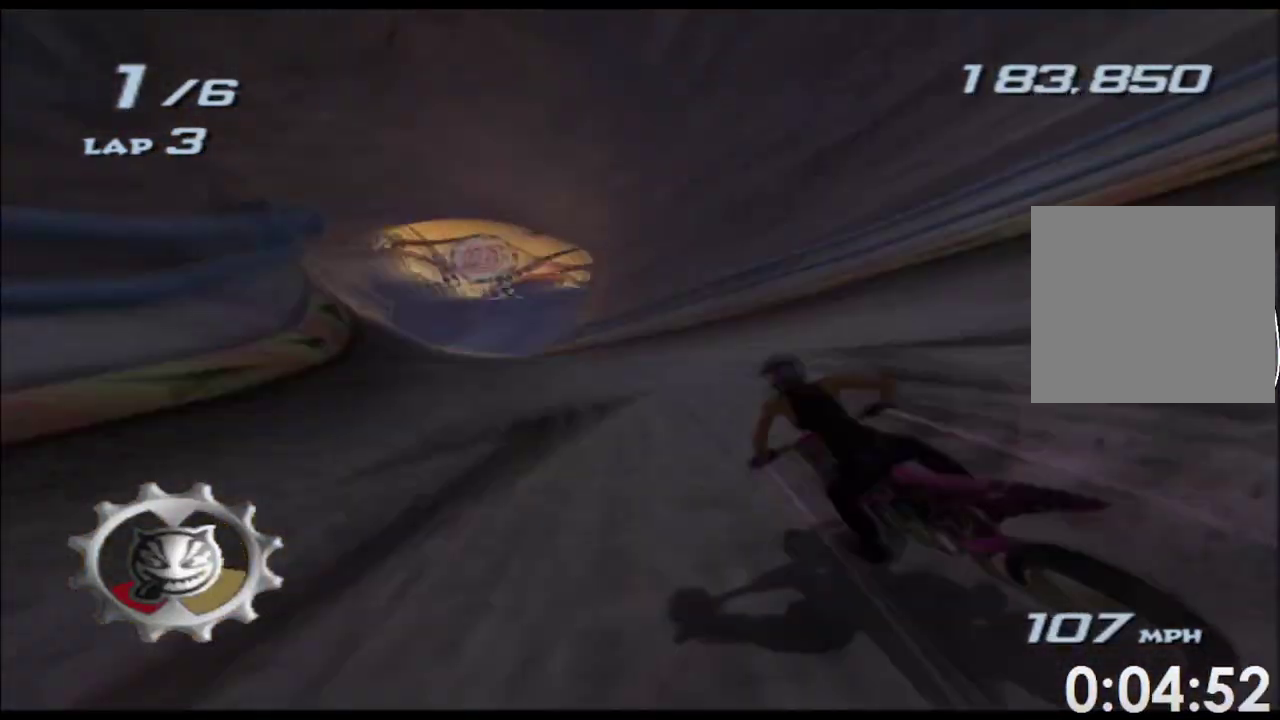
{"buttons": ["X"], "left_stick": "center", "right_stick": "center", "events": [[133, "left_stick", "down-left"], [200, "left_stick", "left"], [467, "left_stick", "center"]]}
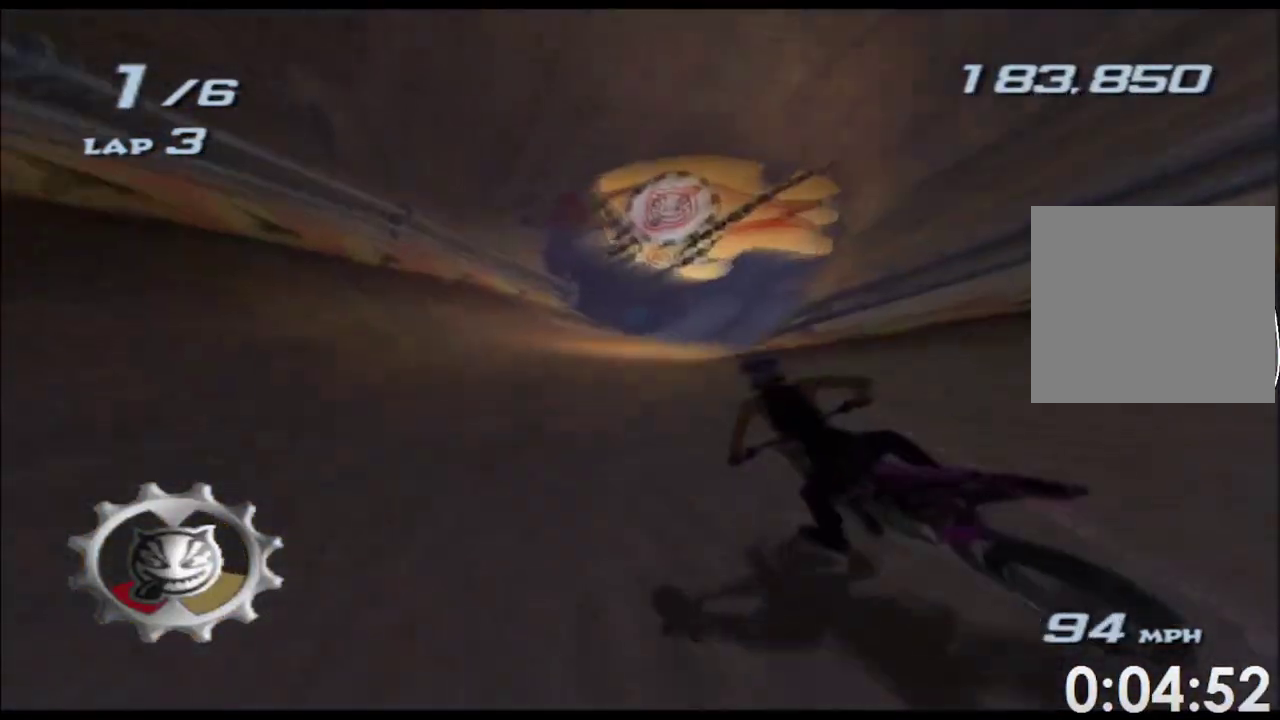
{"buttons": ["X"], "left_stick": "center", "right_stick": "center", "events": []}
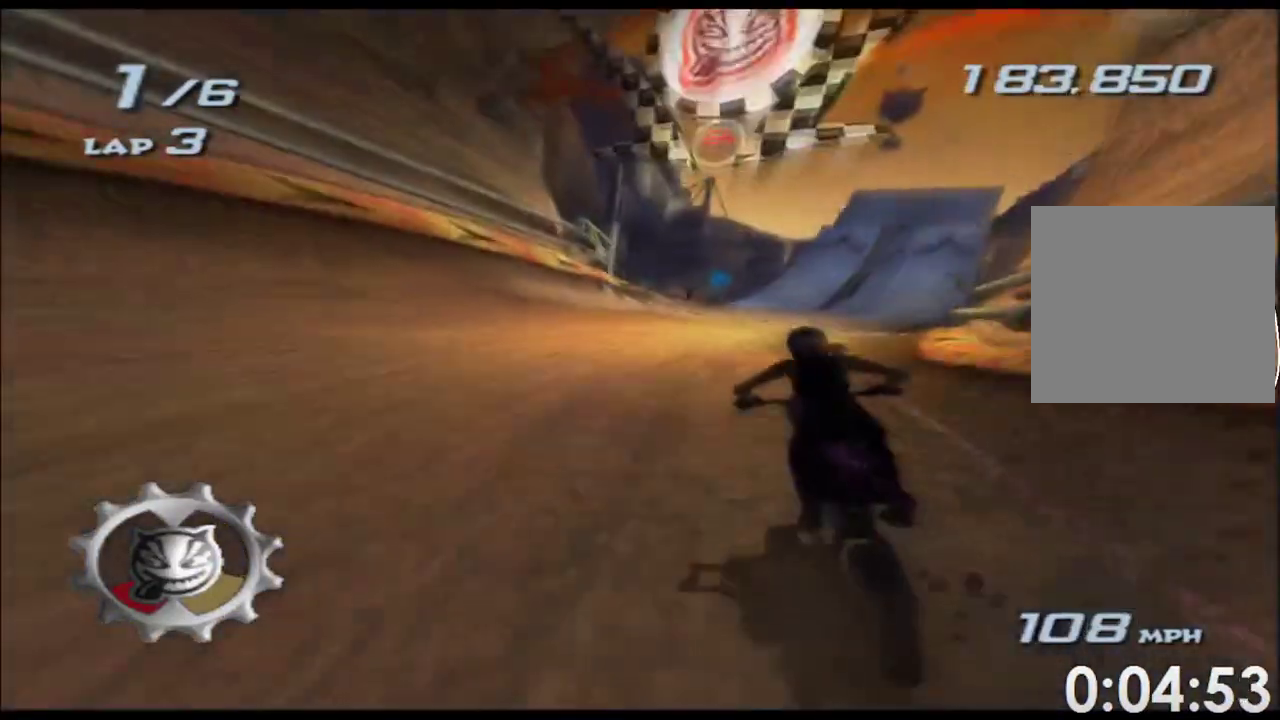
{"buttons": ["X"], "left_stick": "center", "right_stick": "center", "events": [[100, "left_stick", "right"], [367, "left_stick", "center"]]}
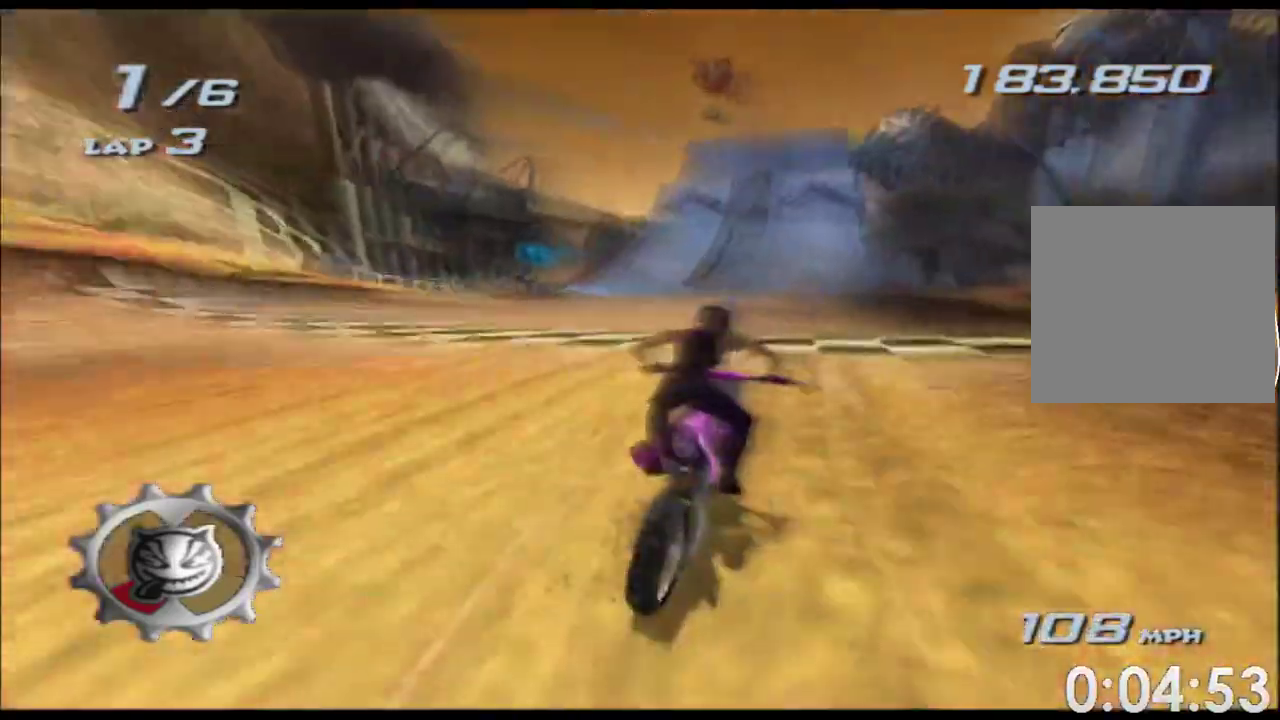
{"buttons": ["X"], "left_stick": "center", "right_stick": "center", "events": []}
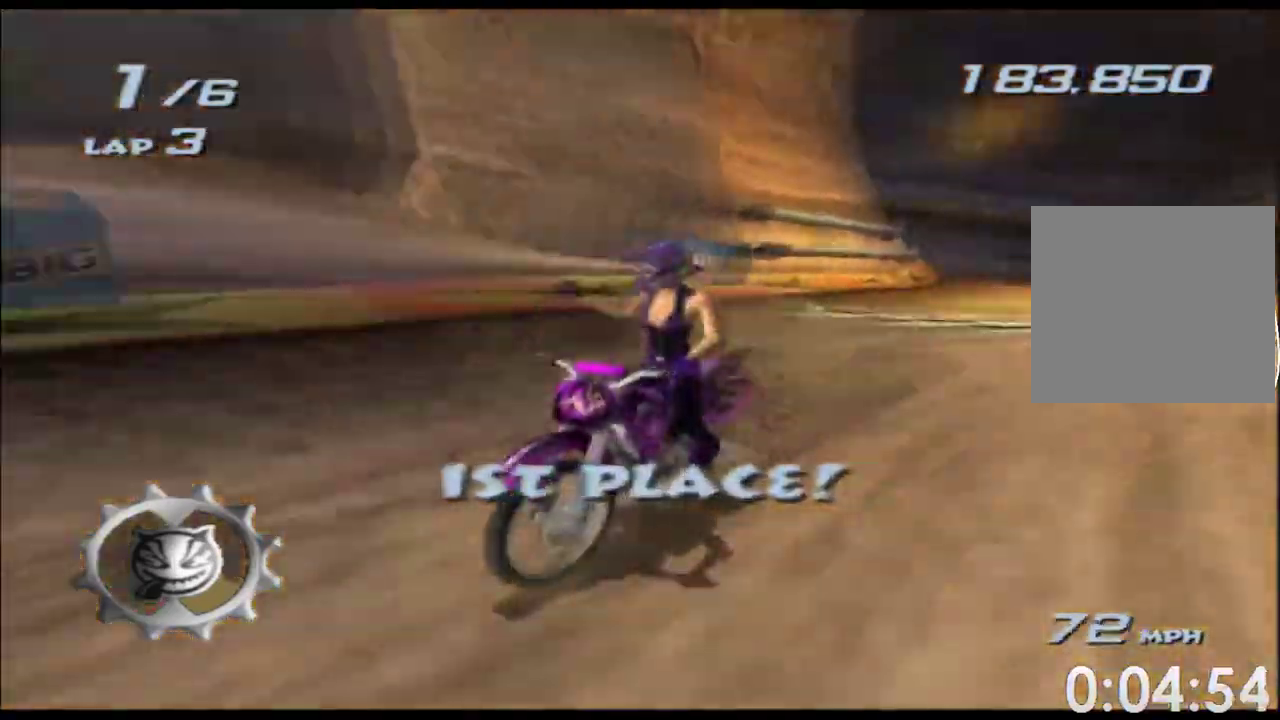
{"buttons": [], "left_stick": "center", "right_stick": "center", "events": [[417, "X", "up"]]}
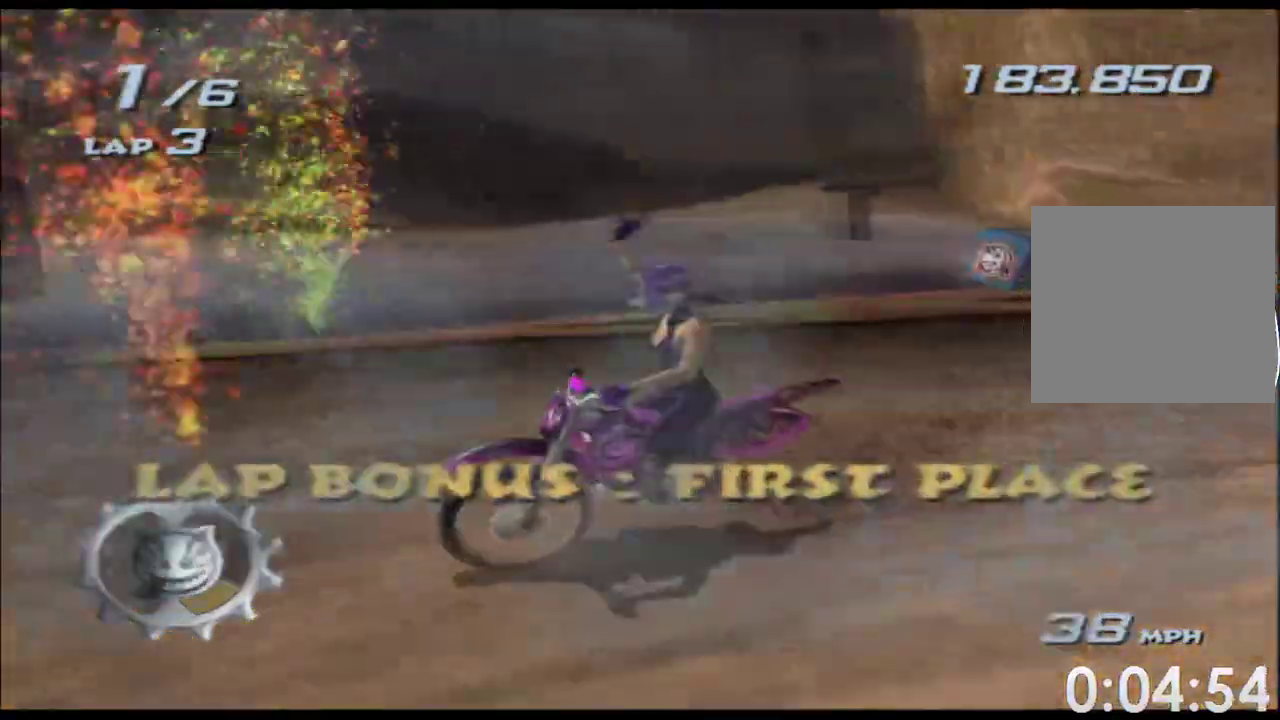
{"buttons": [], "left_stick": "center", "right_stick": "center", "events": [[67, "X", "down"], [400, "X", "up"]]}
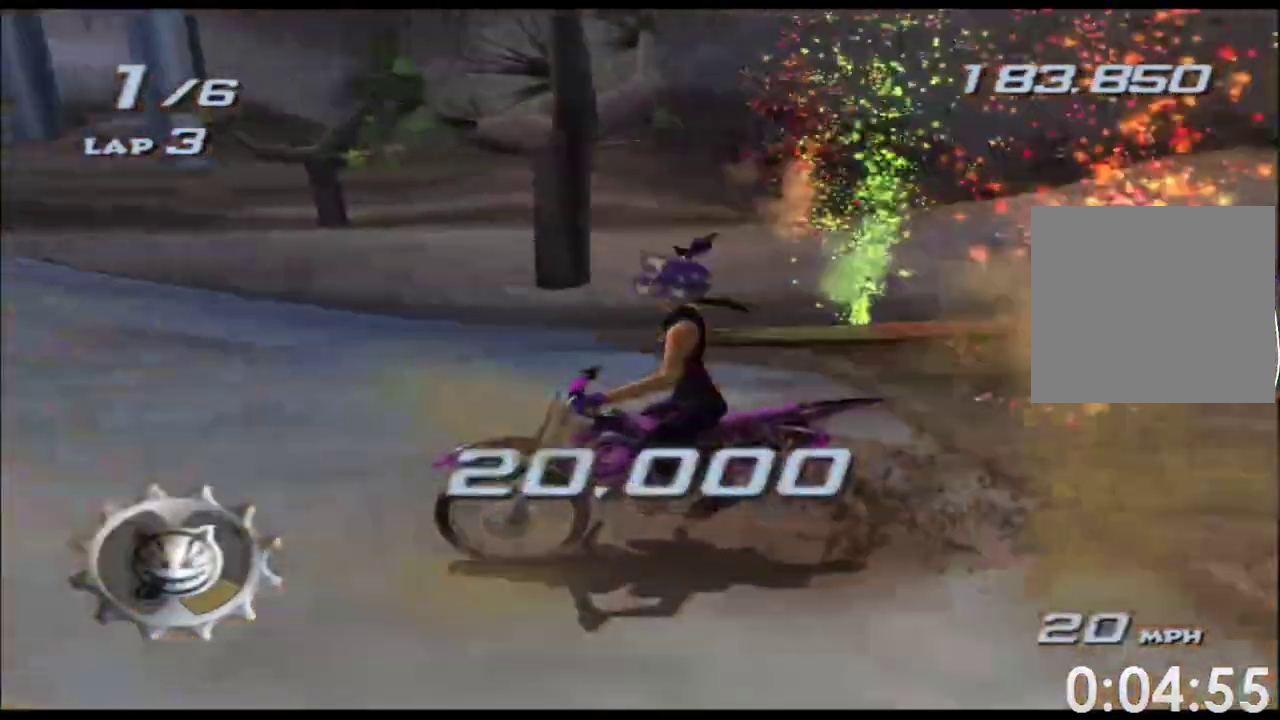
{"buttons": [], "left_stick": "center", "right_stick": "center", "events": [[100, "X", "down"], [417, "X", "up"]]}
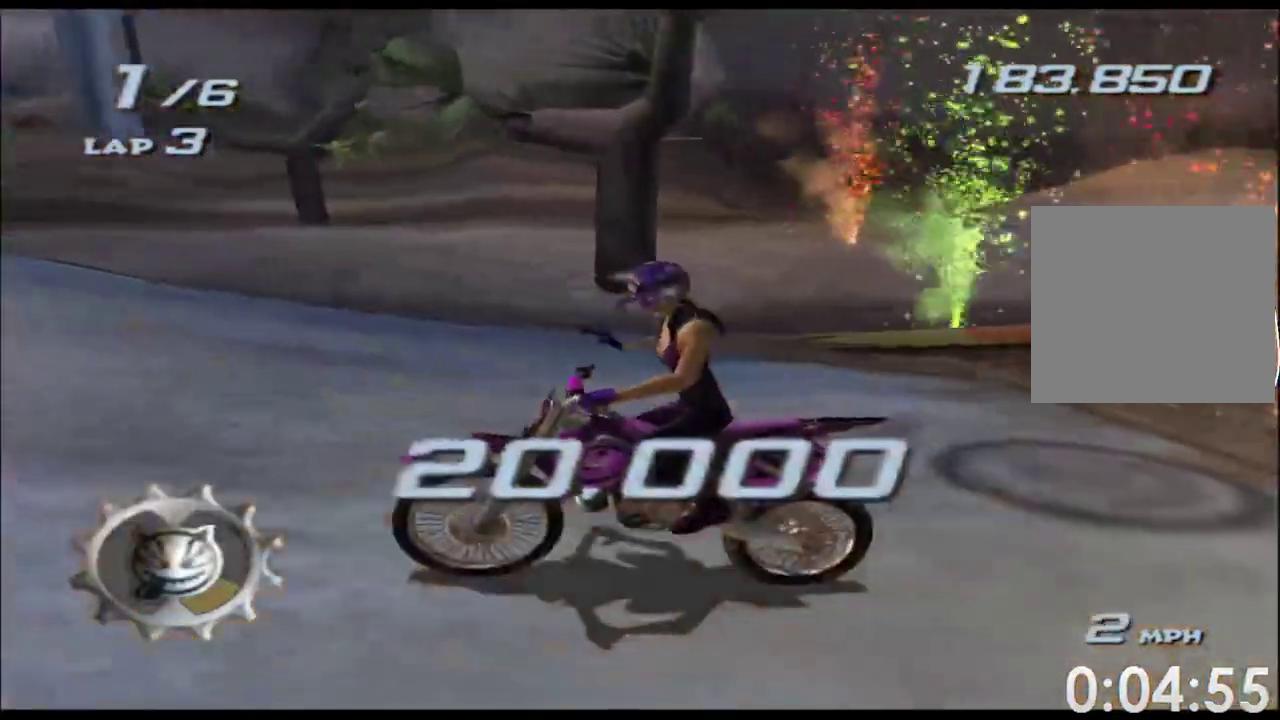
{"buttons": [], "left_stick": "center", "right_stick": "center", "events": [[117, "X", "down"], [283, "X", "up"]]}